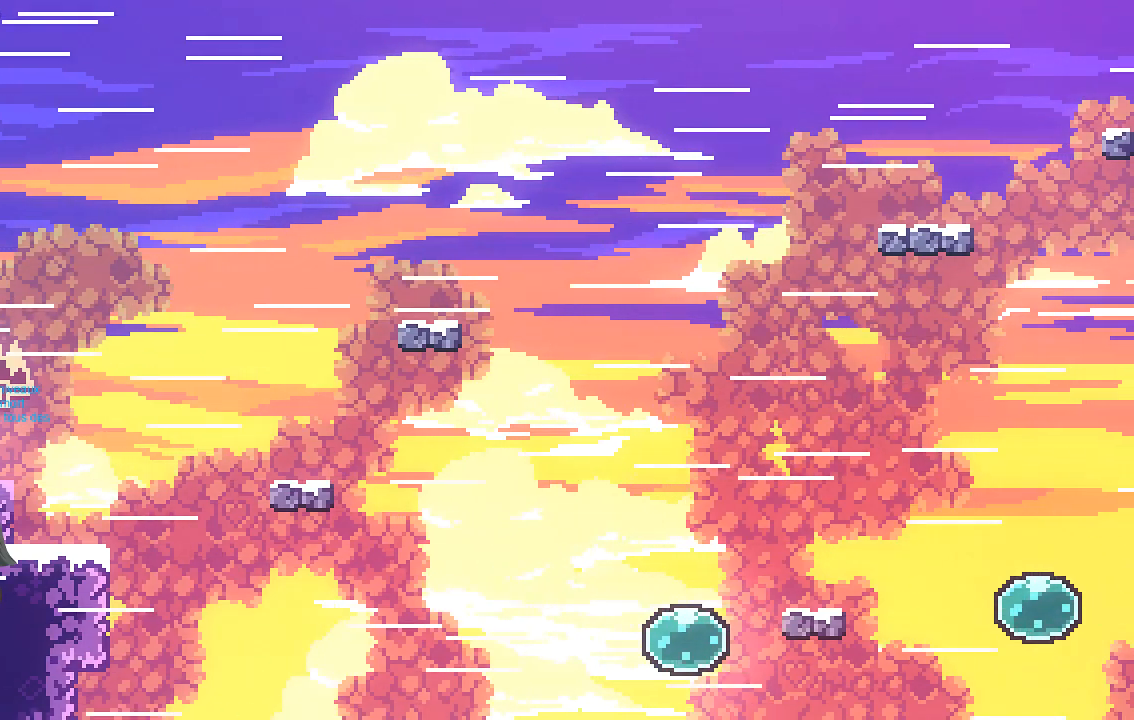
Gameplay with a controller (Xbox layout); each line is a JSON object with the inputs held at the frame after it. "events" lists button and stick changes between this image and that frame as [ms after this image, input, new state], when the widget could be followed in between. Not read: right_stick.
{"buttons": [], "left_stick": "right", "events": [[67, "left_stick", "right"]]}
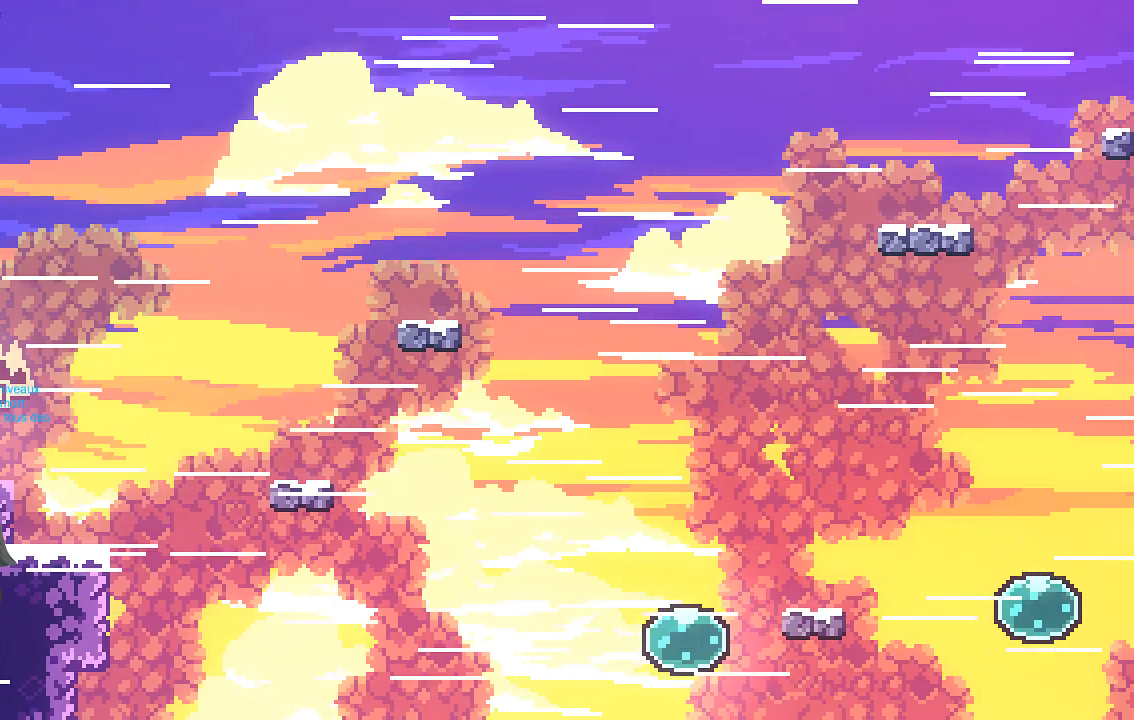
{"buttons": [], "left_stick": "right", "events": []}
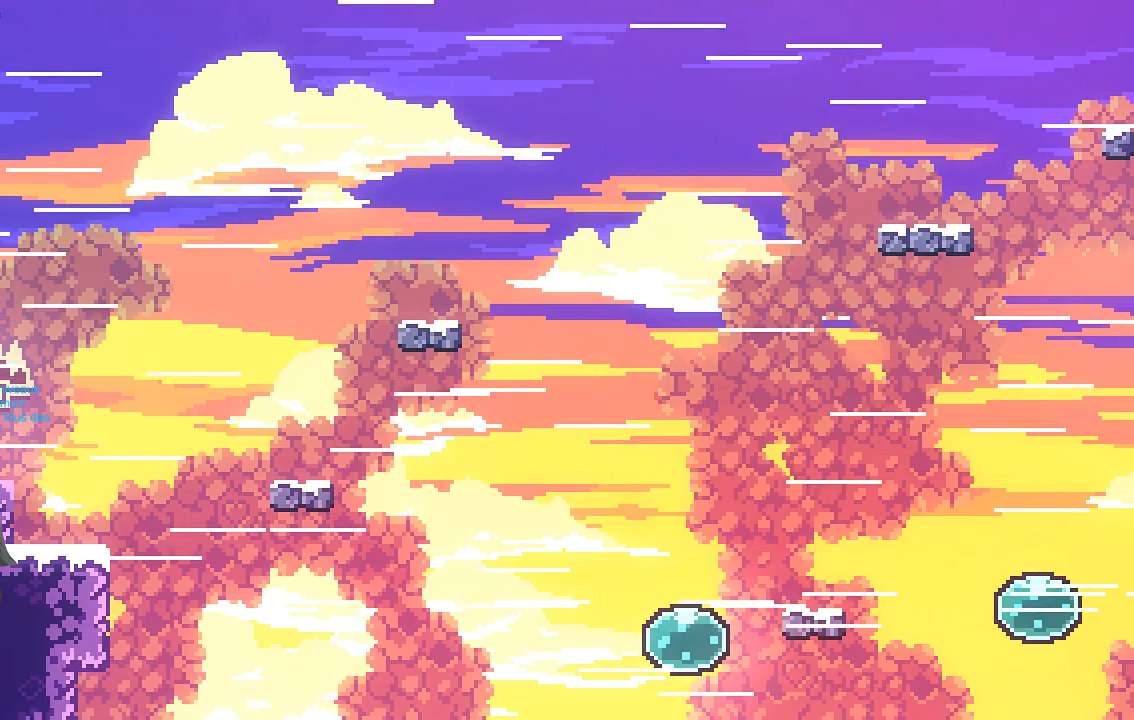
{"buttons": [], "left_stick": "right", "events": []}
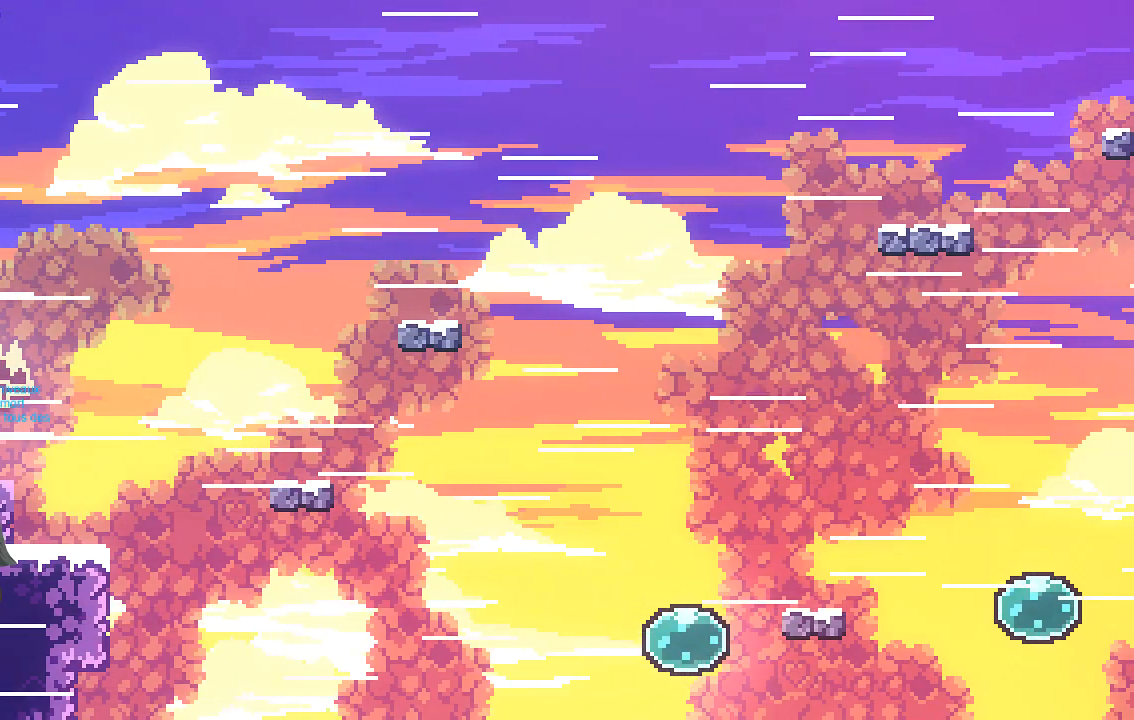
{"buttons": [], "left_stick": "right", "events": []}
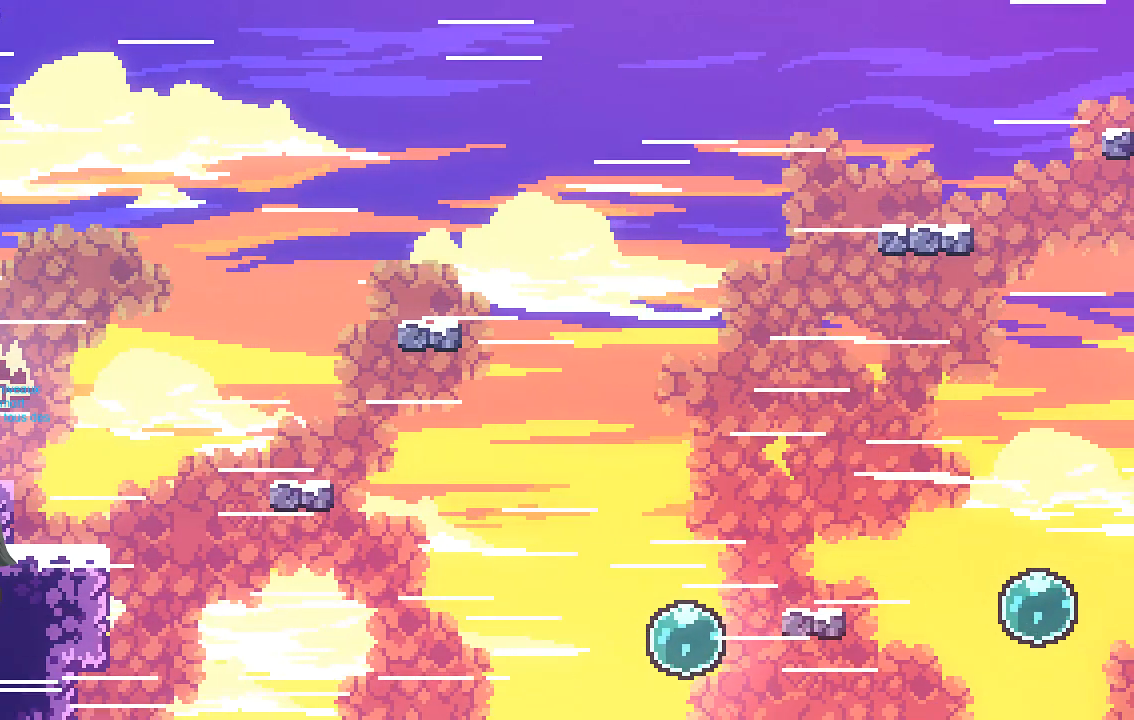
{"buttons": [], "left_stick": "center", "events": [[336, "left_stick", "center"]]}
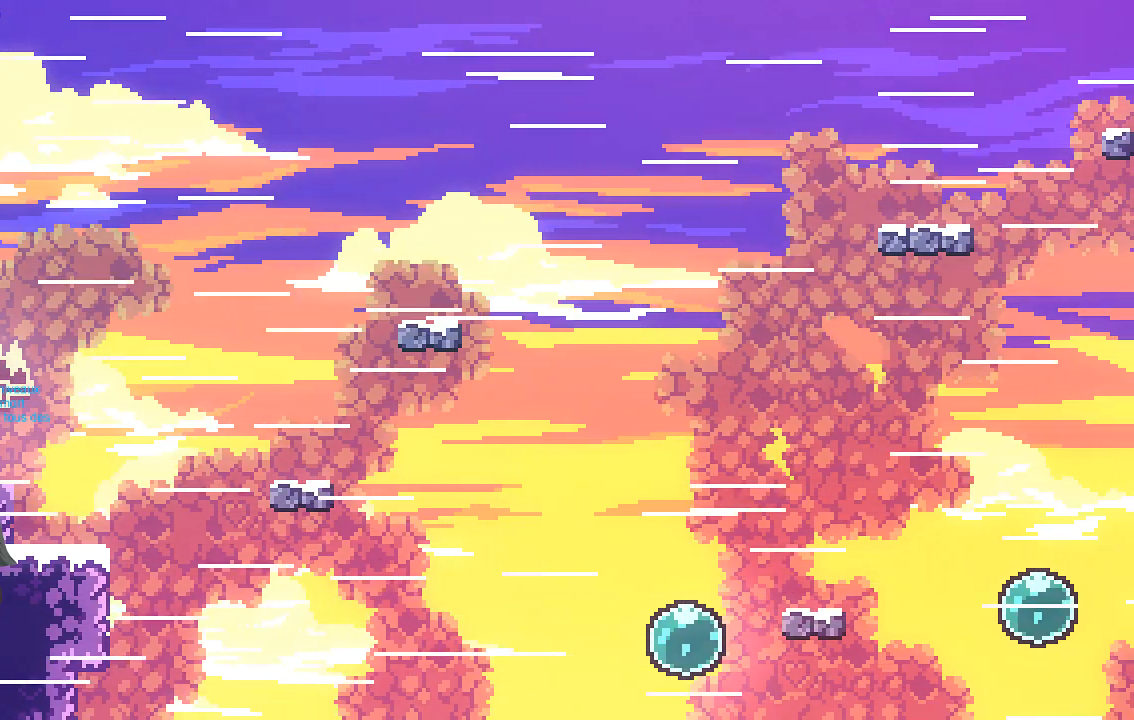
{"buttons": [], "left_stick": "right", "events": [[201, "left_stick", "right"]]}
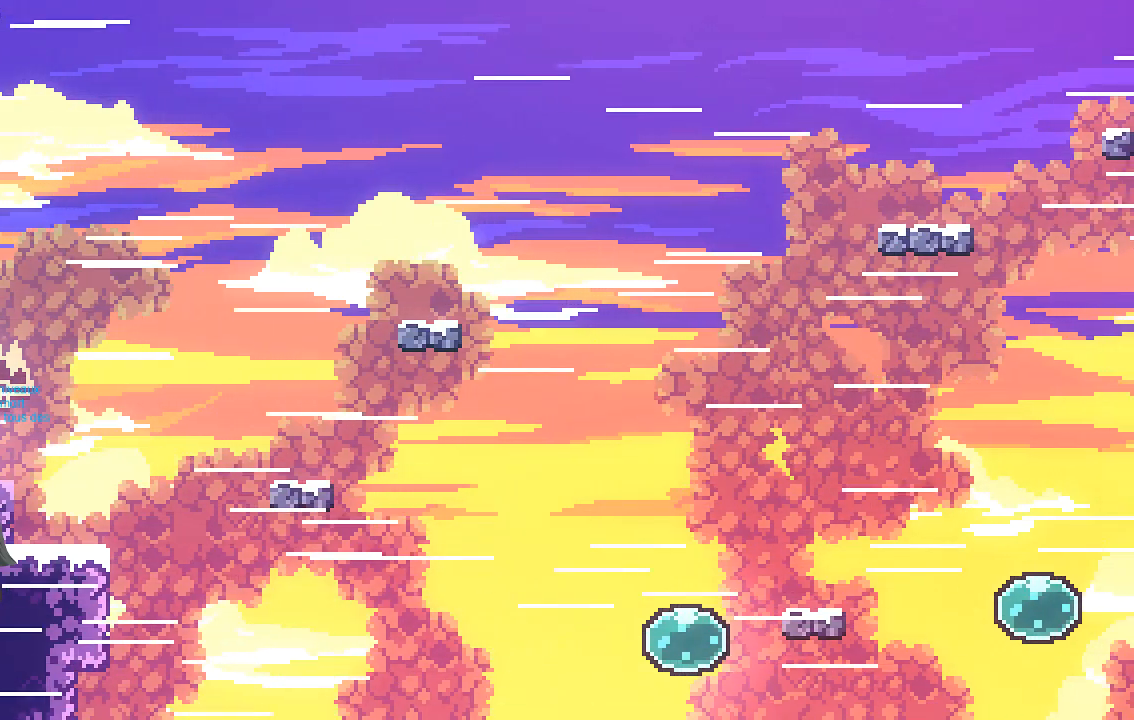
{"buttons": [], "left_stick": "right", "events": []}
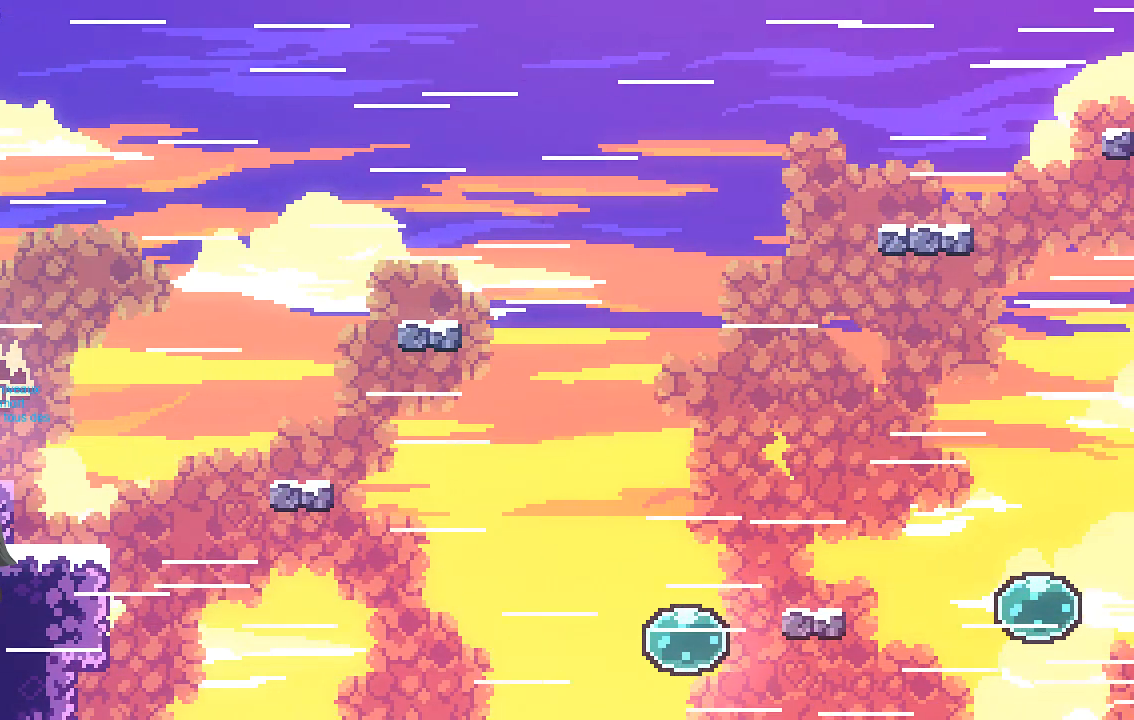
{"buttons": [], "left_stick": "right", "events": []}
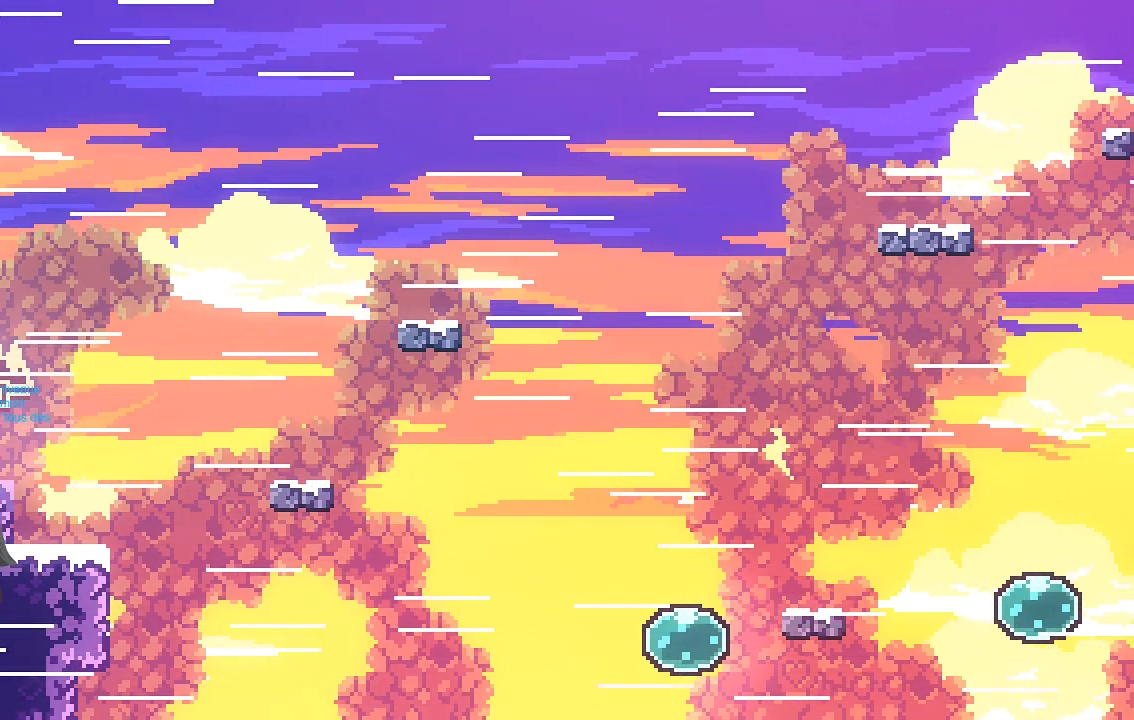
{"buttons": [], "left_stick": "right", "events": []}
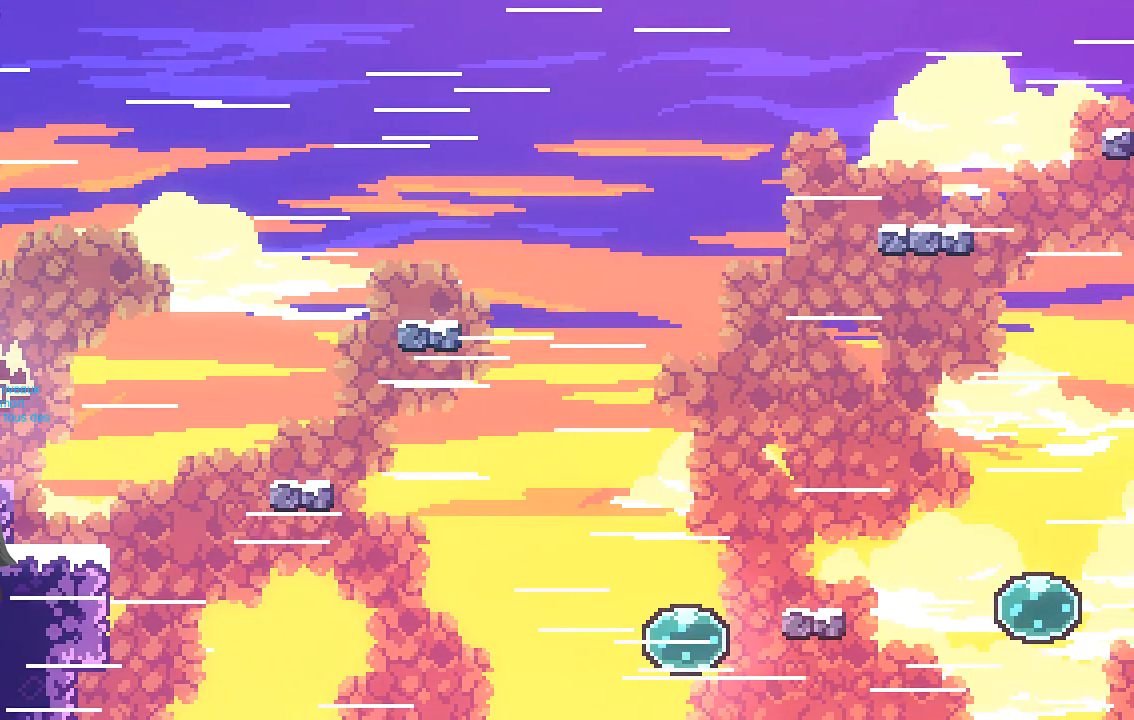
{"buttons": [], "left_stick": "right", "events": []}
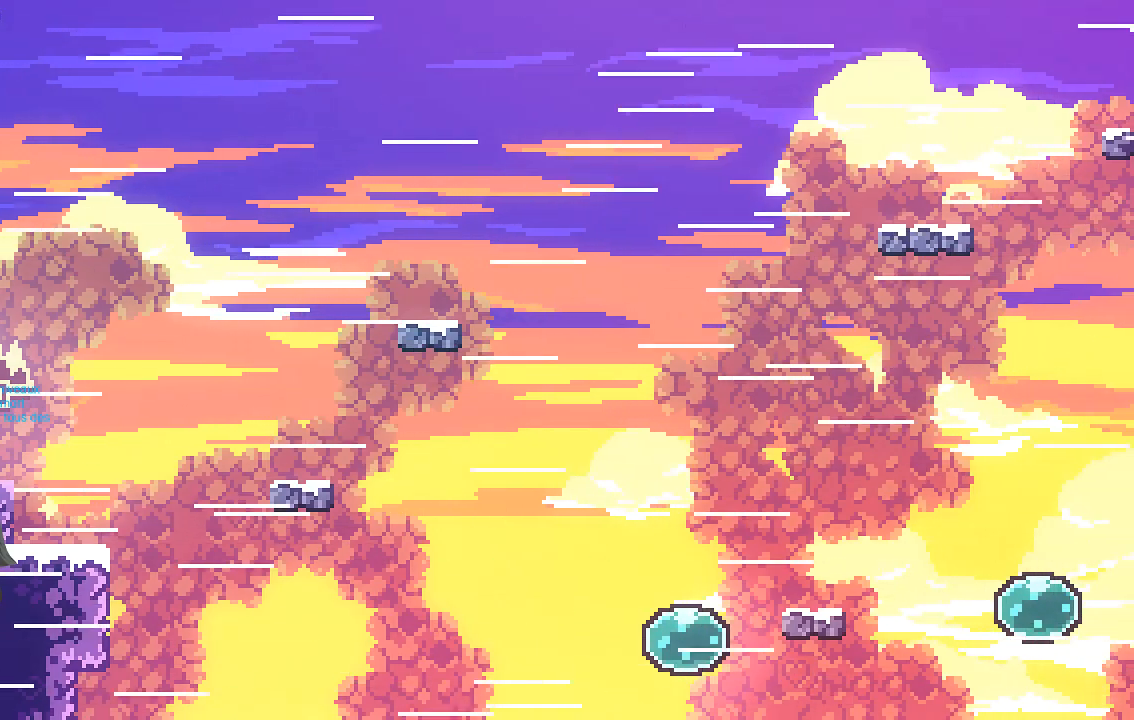
{"buttons": [], "left_stick": "right", "events": []}
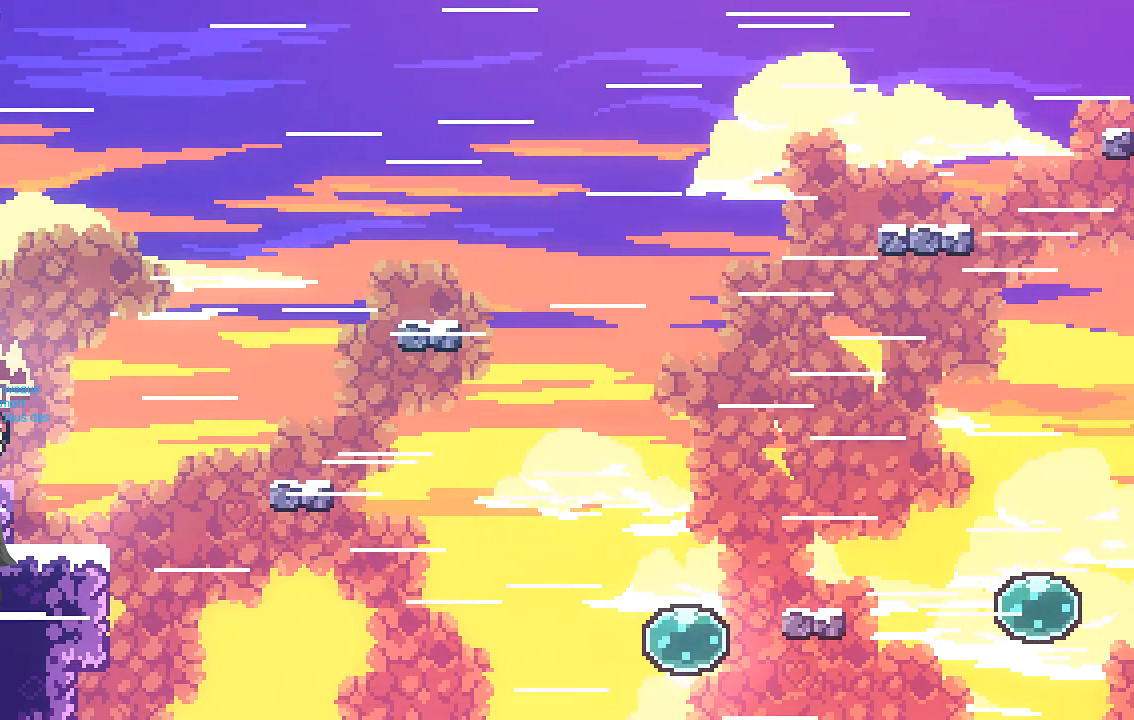
{"buttons": [], "left_stick": "right", "events": []}
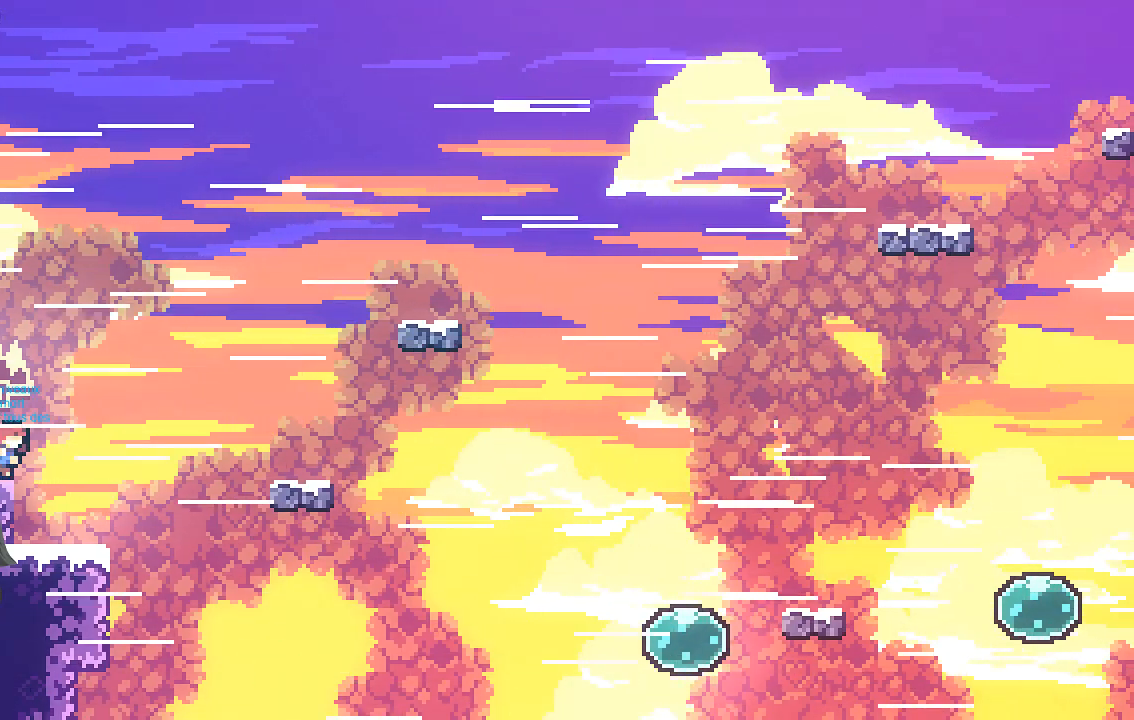
{"buttons": [], "left_stick": "right", "events": []}
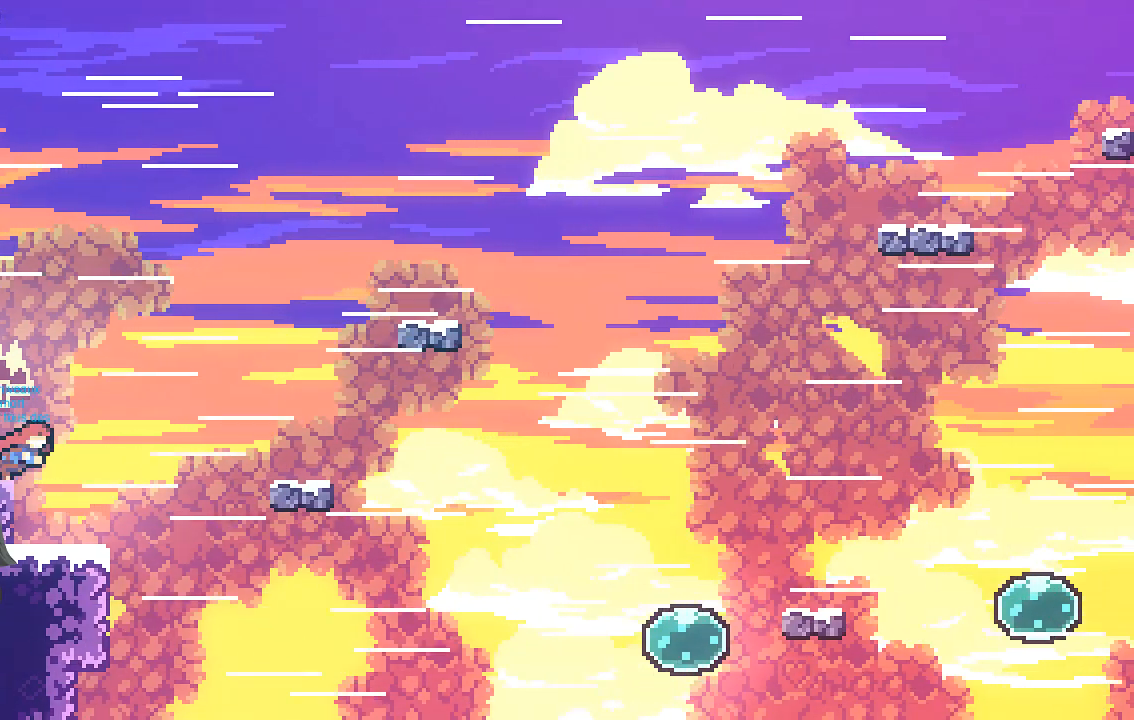
{"buttons": [], "left_stick": "right", "events": []}
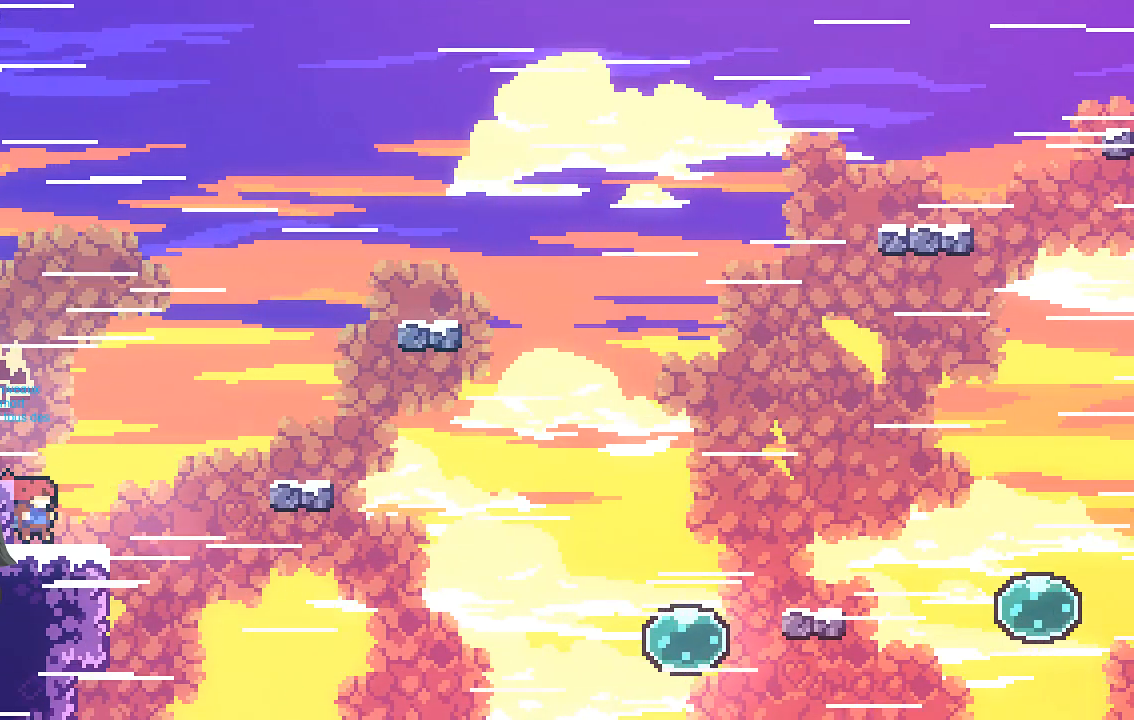
{"buttons": [], "left_stick": "right", "events": []}
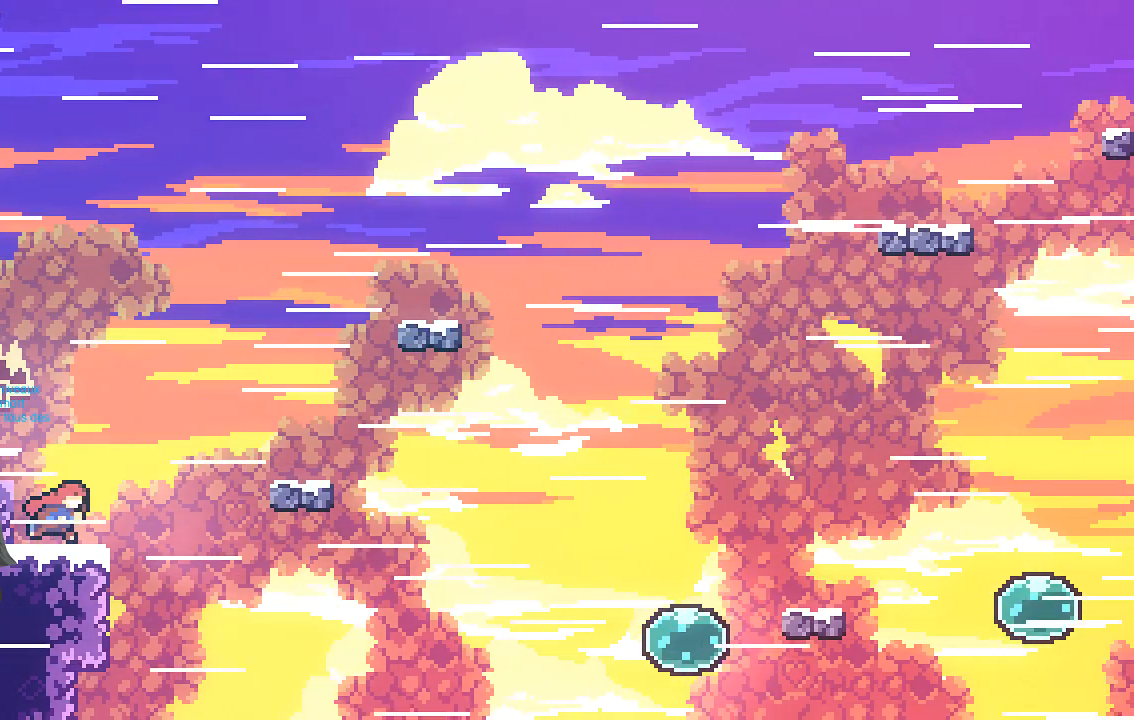
{"buttons": [], "left_stick": "right", "events": []}
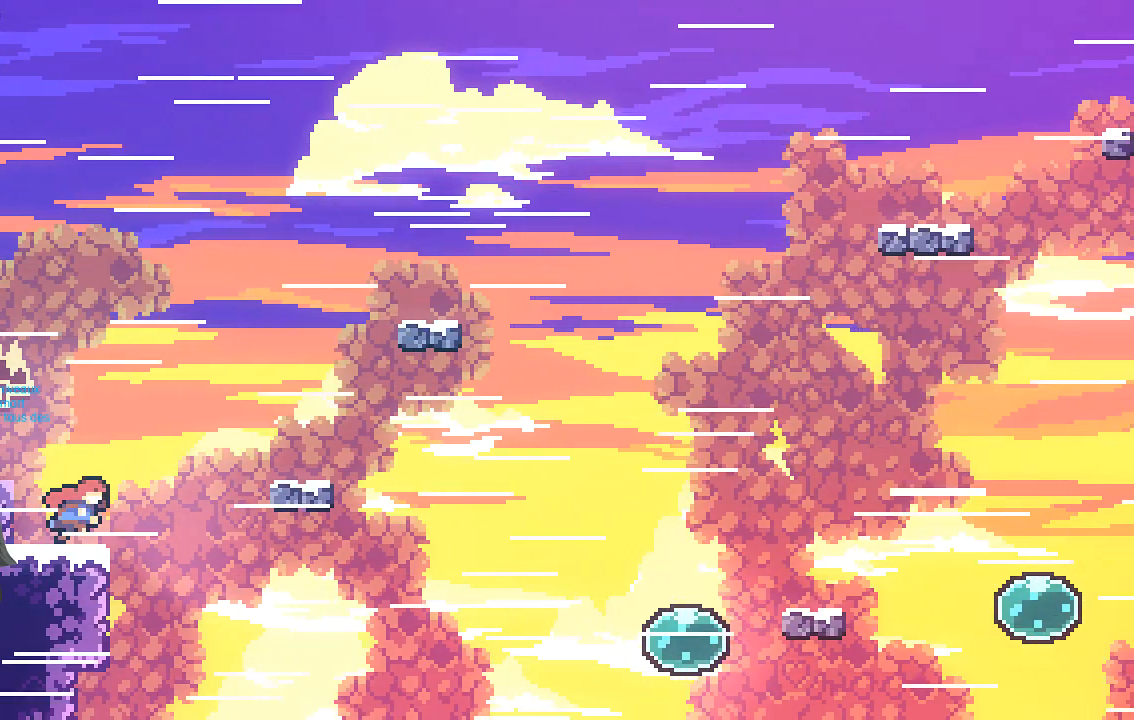
{"buttons": ["X"], "left_stick": "right", "events": [[134, "A", "down"], [269, "left_stick", "up-right"], [302, "A", "up"], [369, "X", "down"], [504, "left_stick", "right"]]}
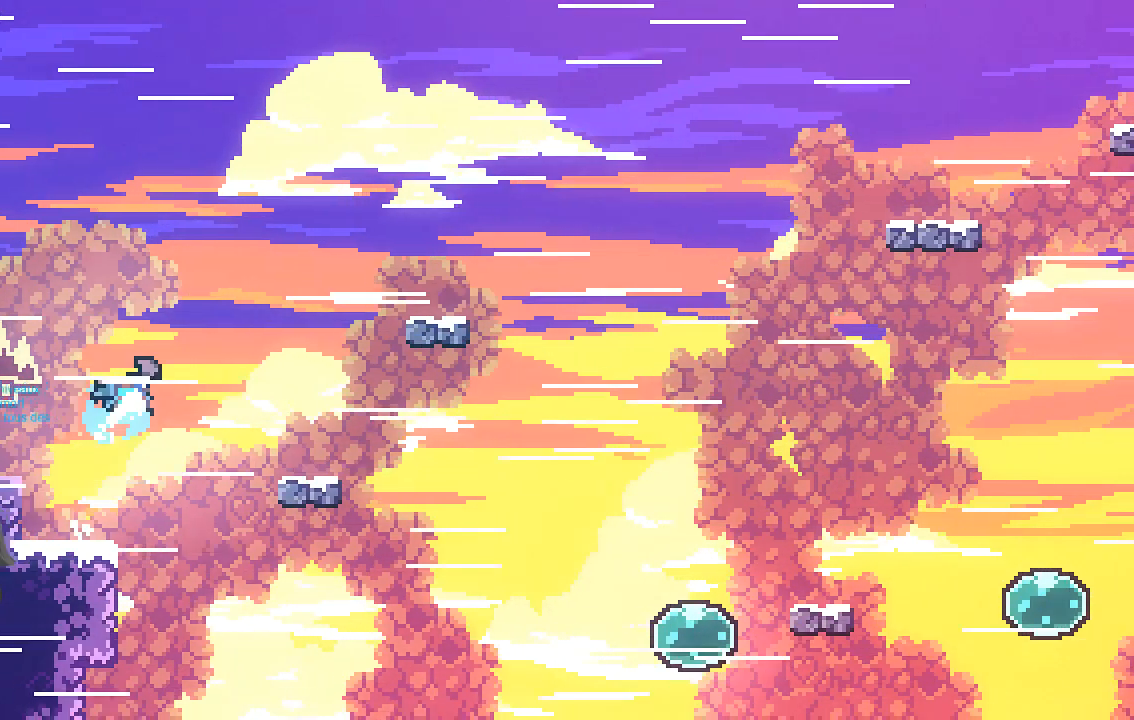
{"buttons": [], "left_stick": "right", "events": [[336, "X", "up"]]}
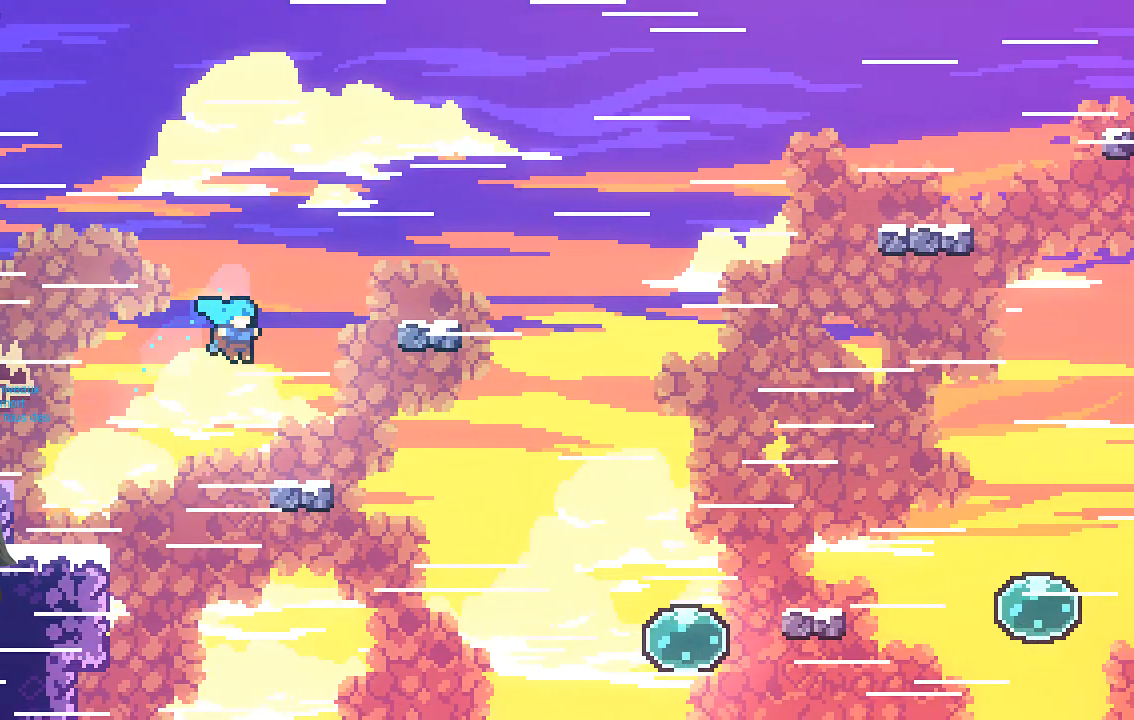
{"buttons": [], "left_stick": "up-right", "events": [[504, "left_stick", "up-right"]]}
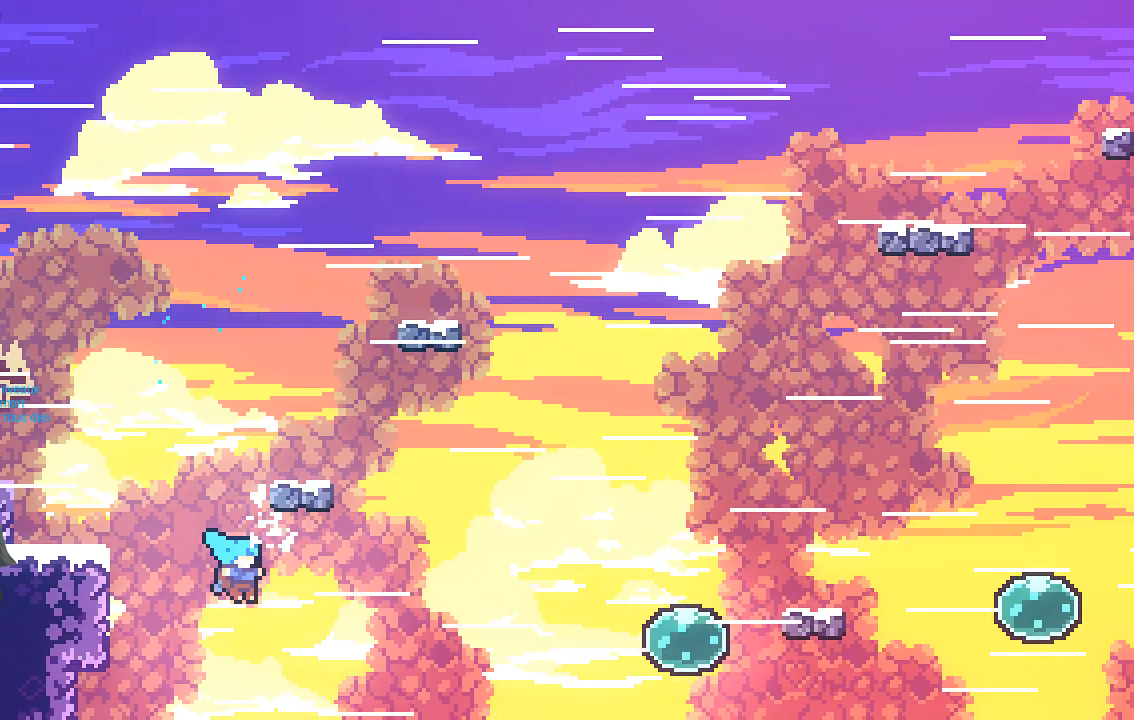
{"buttons": ["R2"], "left_stick": "up-right", "events": [[101, "R2", "down"], [134, "left_stick", "right"], [269, "X", "down"], [369, "left_stick", "up-right"], [504, "X", "up"]]}
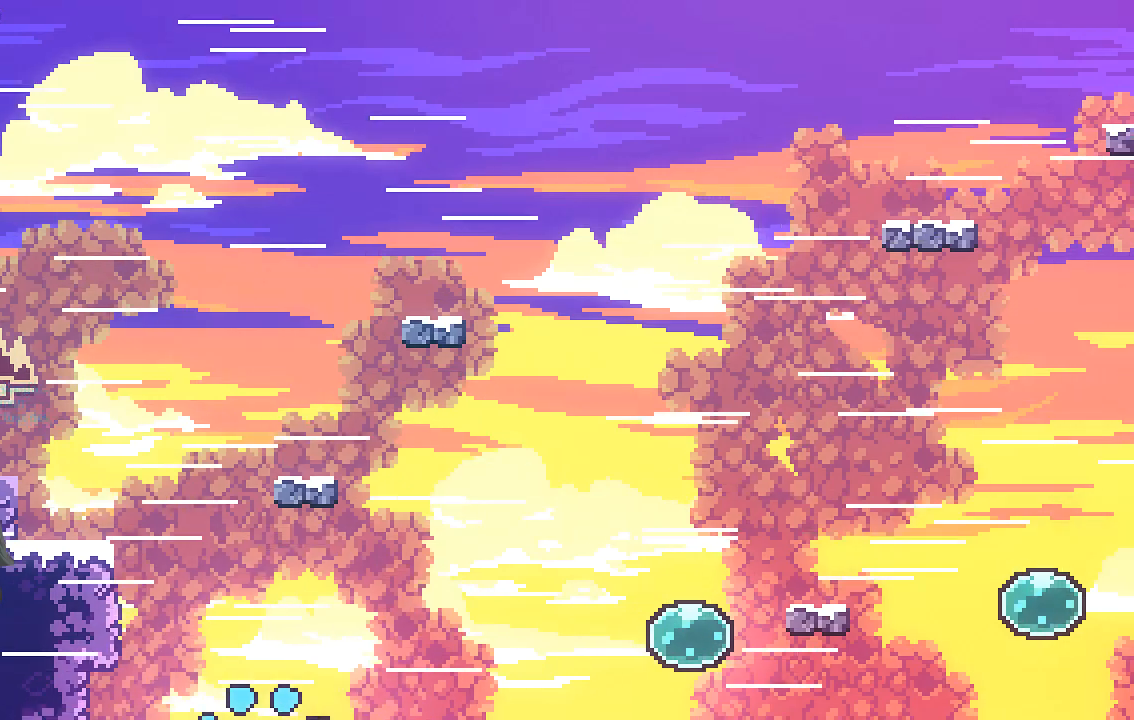
{"buttons": [], "left_stick": "right", "events": [[168, "left_stick", "center"], [201, "R2", "up"], [268, "left_stick", "right"]]}
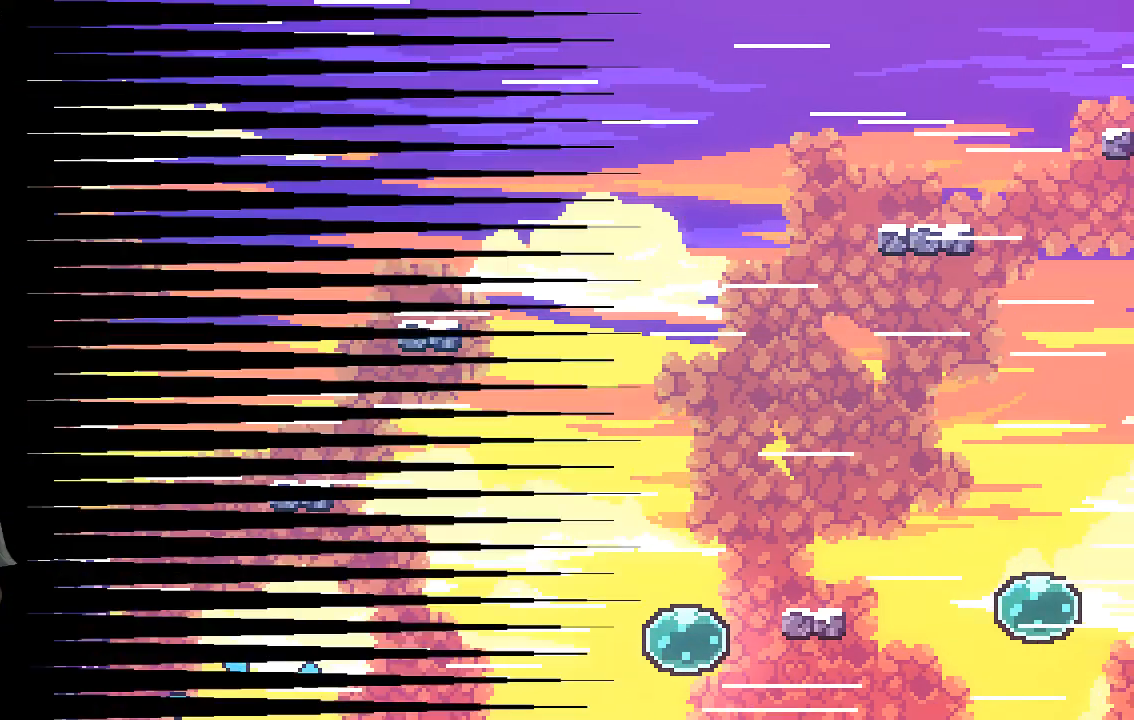
{"buttons": [], "left_stick": "right", "events": []}
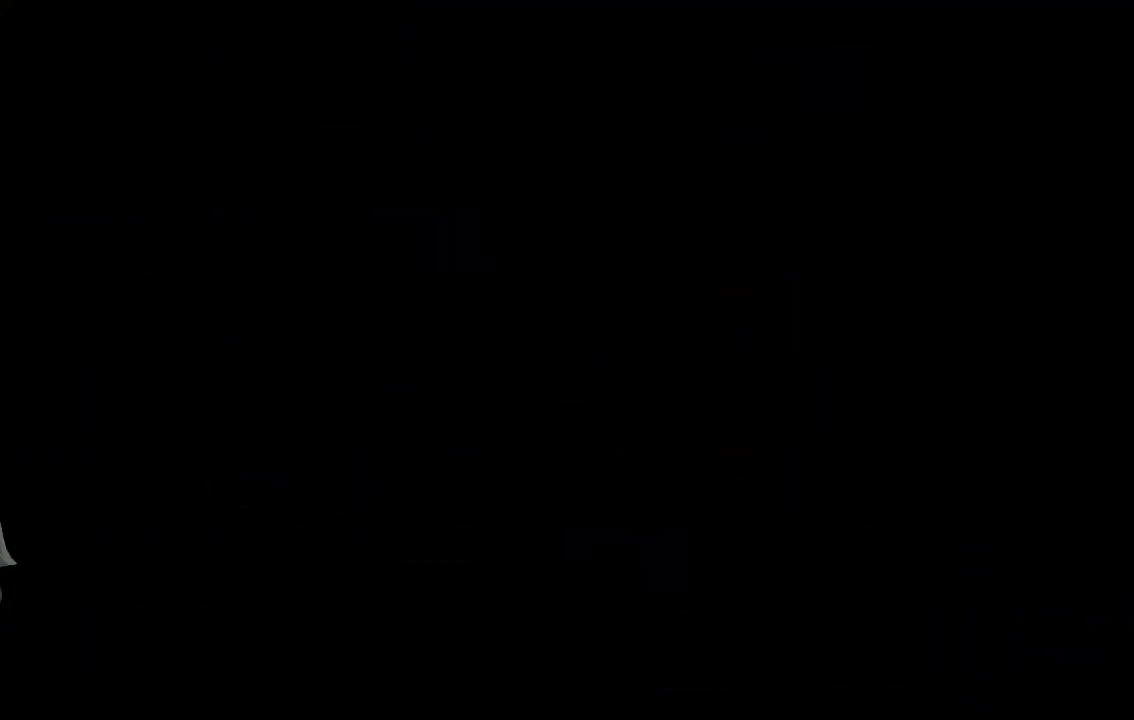
{"buttons": [], "left_stick": "right", "events": []}
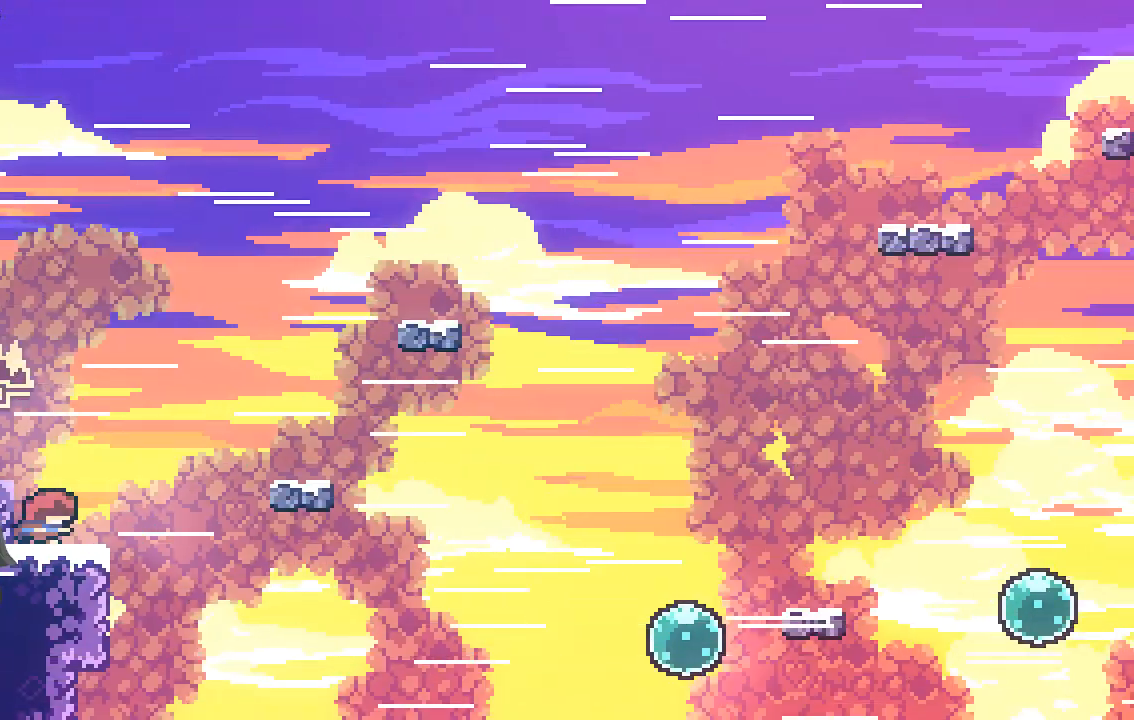
{"buttons": ["A"], "left_stick": "right", "events": [[470, "A", "down"]]}
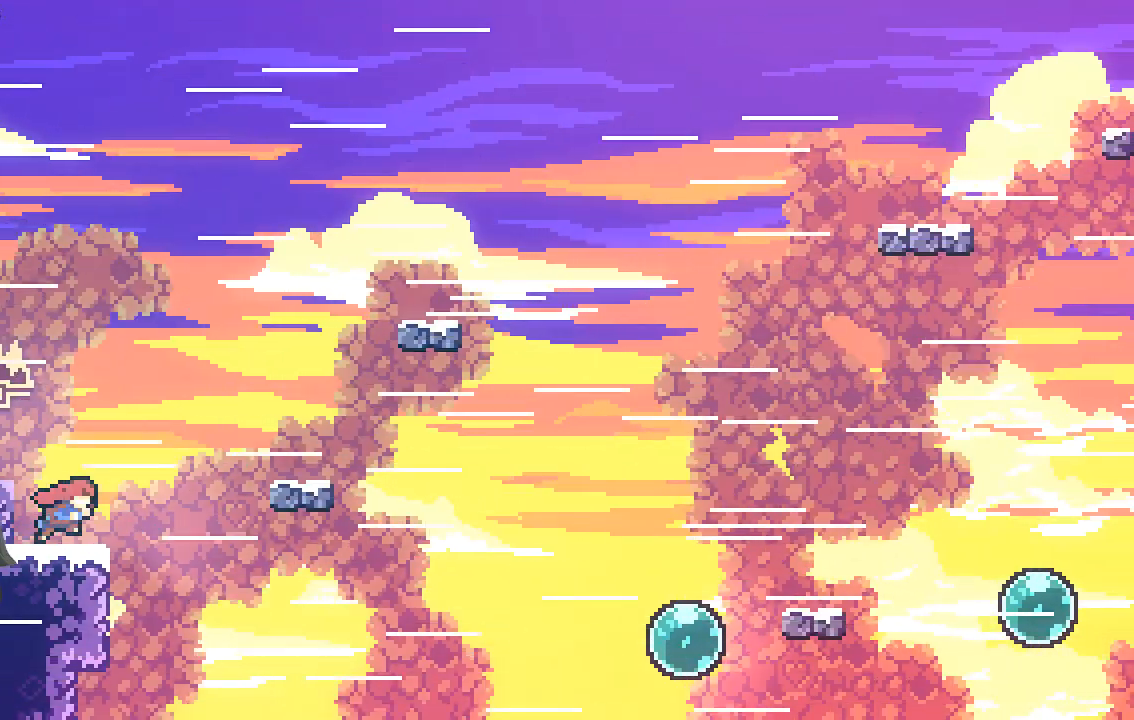
{"buttons": ["X"], "left_stick": "right", "events": [[336, "A", "up"], [369, "X", "down"]]}
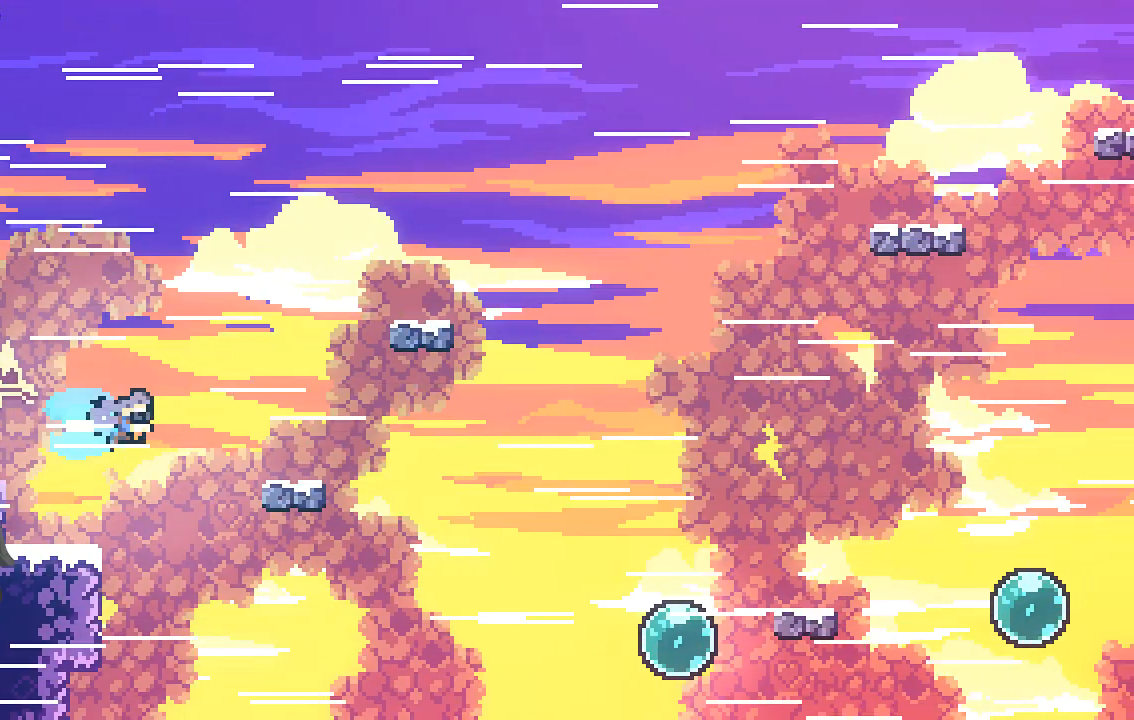
{"buttons": [], "left_stick": "right", "events": [[67, "X", "up"]]}
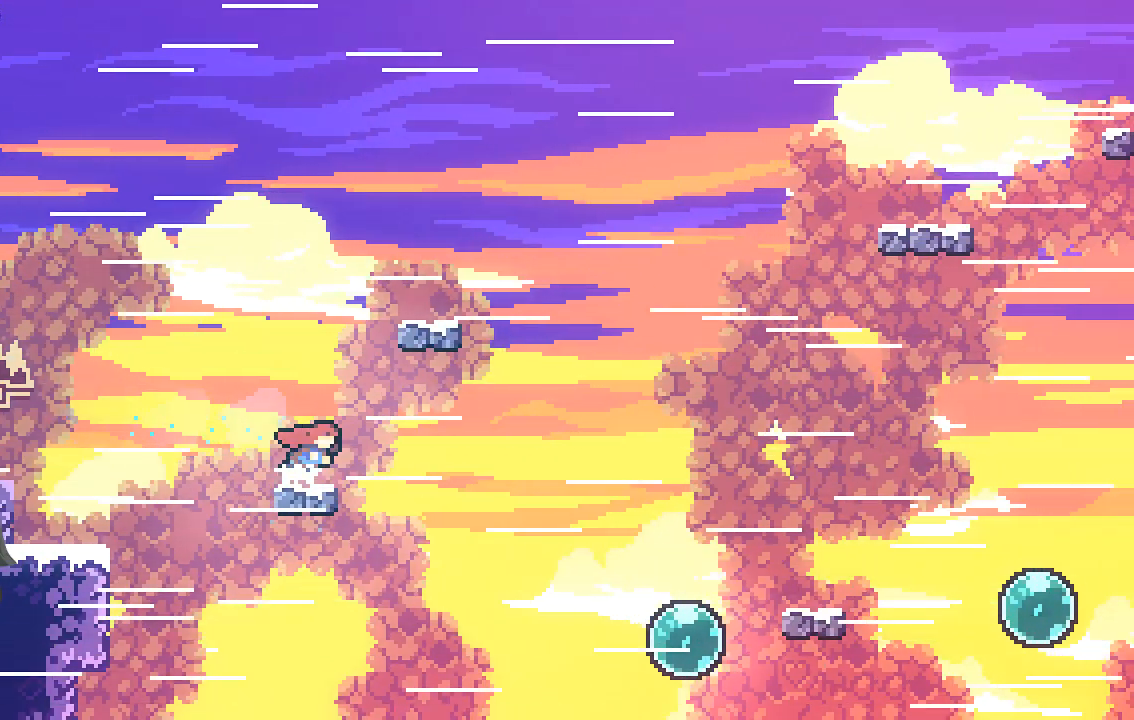
{"buttons": ["X"], "left_stick": "up-right", "events": [[68, "A", "down"], [202, "left_stick", "up-right"], [336, "left_stick", "right"], [403, "A", "up"], [471, "X", "down"], [471, "left_stick", "up-right"]]}
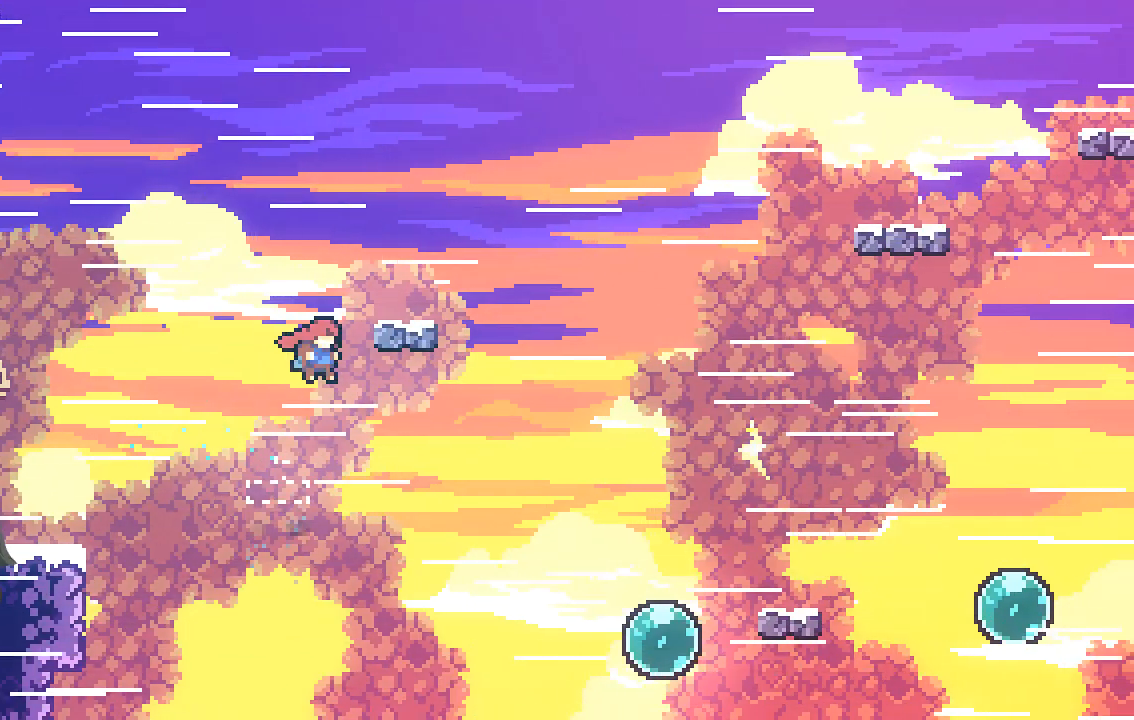
{"buttons": [], "left_stick": "up", "events": [[202, "X", "up"], [336, "left_stick", "up-left"], [437, "left_stick", "up"]]}
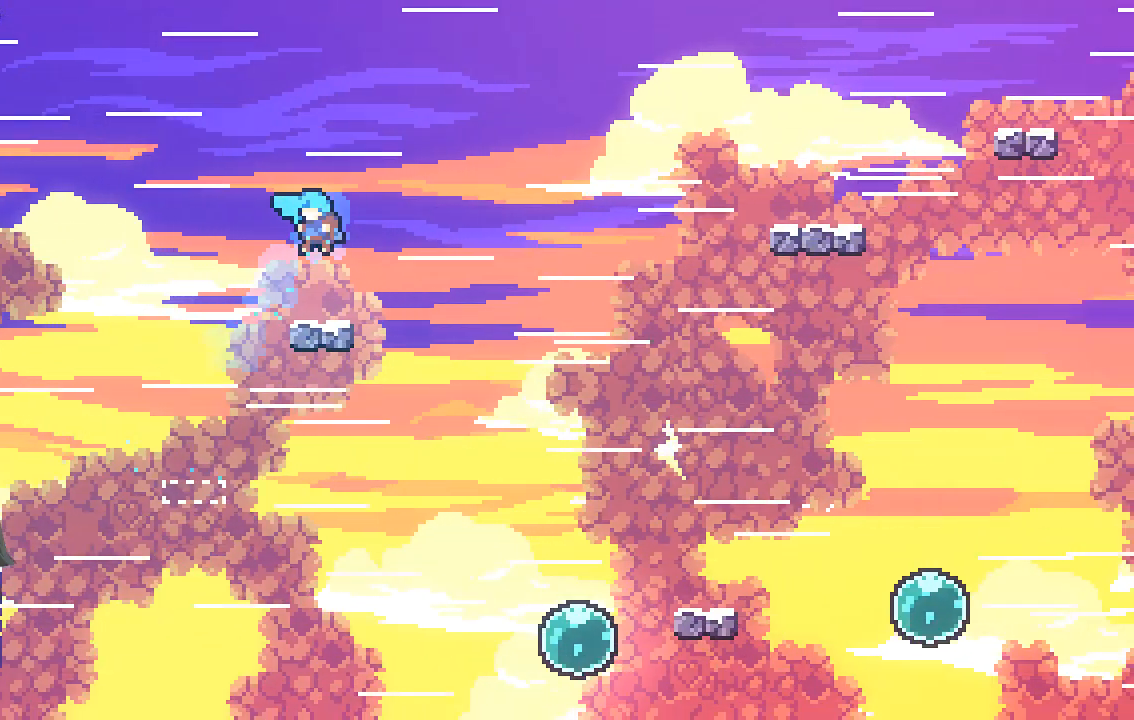
{"buttons": ["A", "R2"], "left_stick": "up-right", "events": [[33, "left_stick", "up-right"], [134, "left_stick", "right"], [336, "A", "down"], [436, "R2", "down"], [470, "left_stick", "up-right"]]}
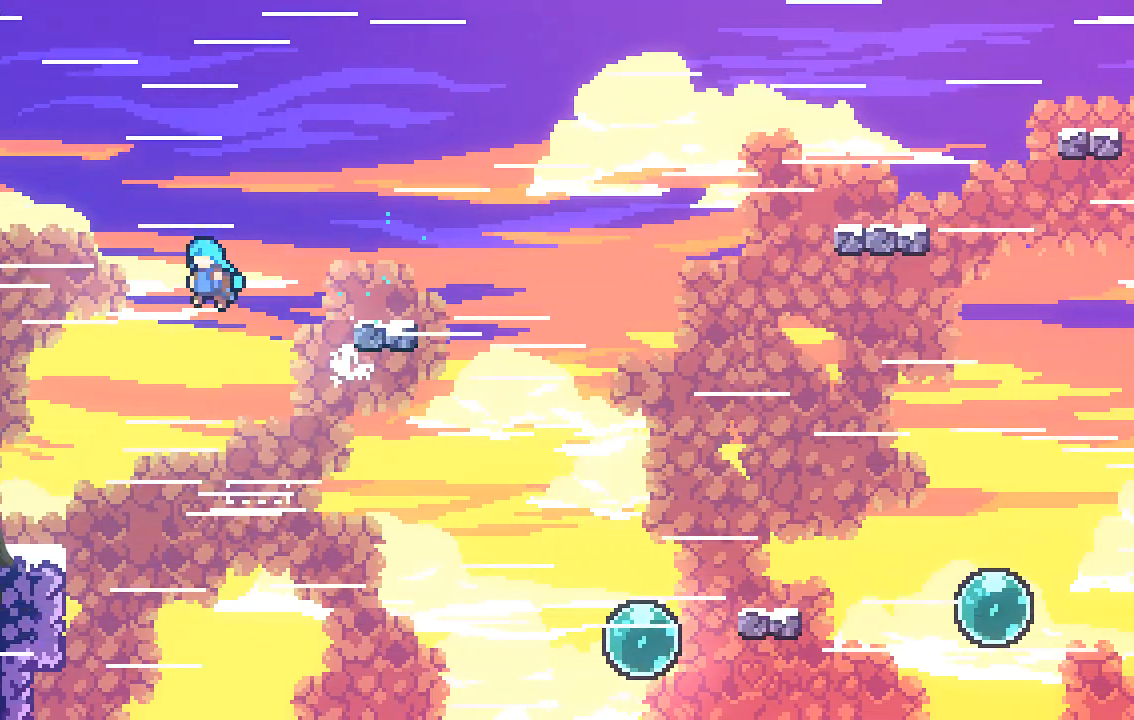
{"buttons": ["R2"], "left_stick": "up-left", "events": [[68, "X", "down"], [269, "left_stick", "up-left"], [437, "A", "up"], [471, "X", "up"]]}